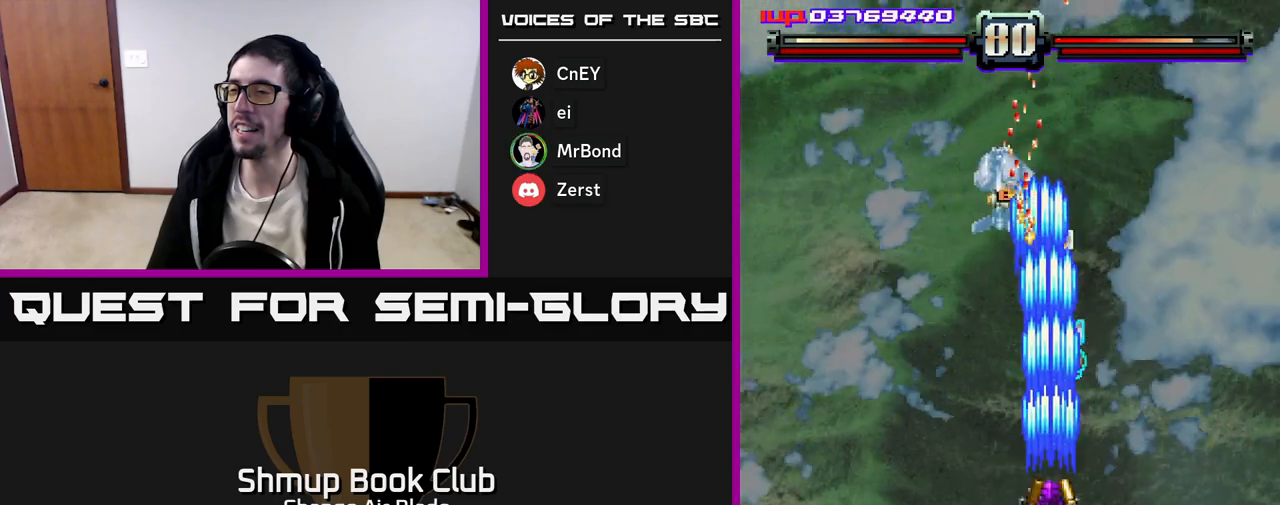
Gameplay with a controller (Xbox layout); each line is a JSON object with the inputs held at the frame after it. "events" lists button and stick changes between this image and that frame as [ms after this image, input, new state], when the widget could be followed in between.
{"buttons": ["DPAD_DOWN", "DPAD_LEFT"], "left_stick": "center", "right_stick": "center", "events": [[83, "A", "up"], [133, "DPAD_RIGHT", "down"], [250, "DPAD_RIGHT", "up"], [317, "DPAD_LEFT", "down"], [333, "DPAD_UP", "up"], [383, "DPAD_DOWN", "down"]]}
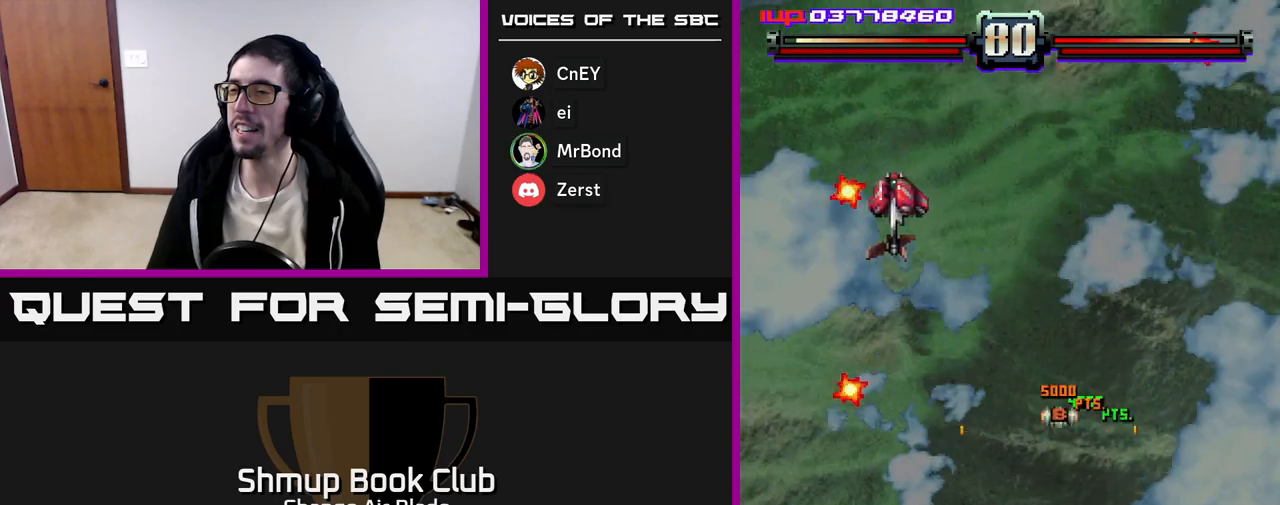
{"buttons": ["A", "DPAD_DOWN", "DPAD_LEFT"], "left_stick": "center", "right_stick": "center", "events": [[17, "A", "down"]]}
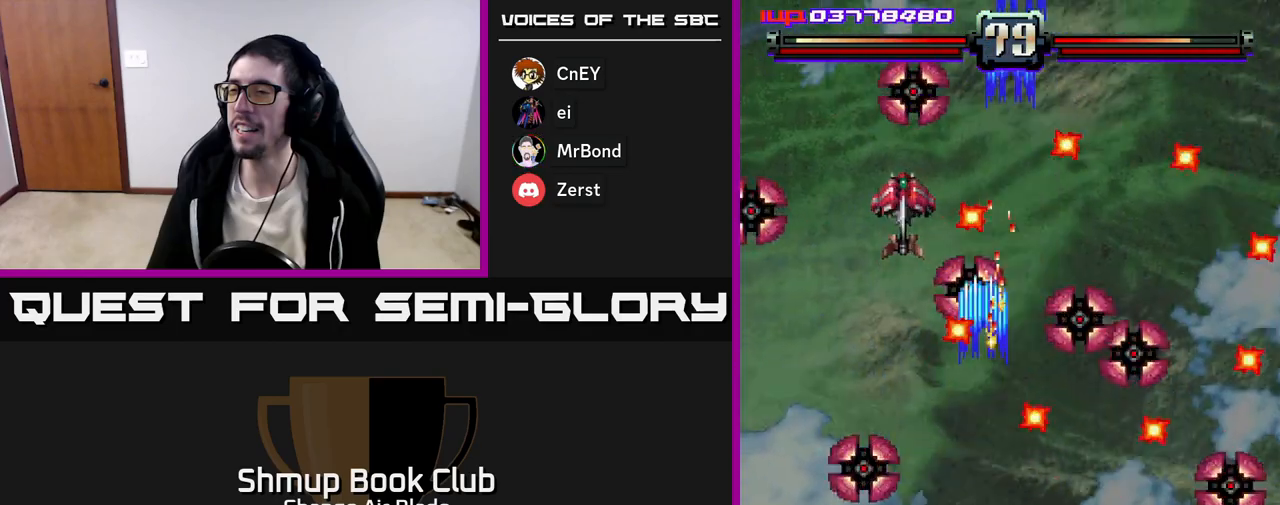
{"buttons": ["A", "DPAD_DOWN"], "left_stick": "center", "right_stick": "center", "events": [[483, "DPAD_LEFT", "up"]]}
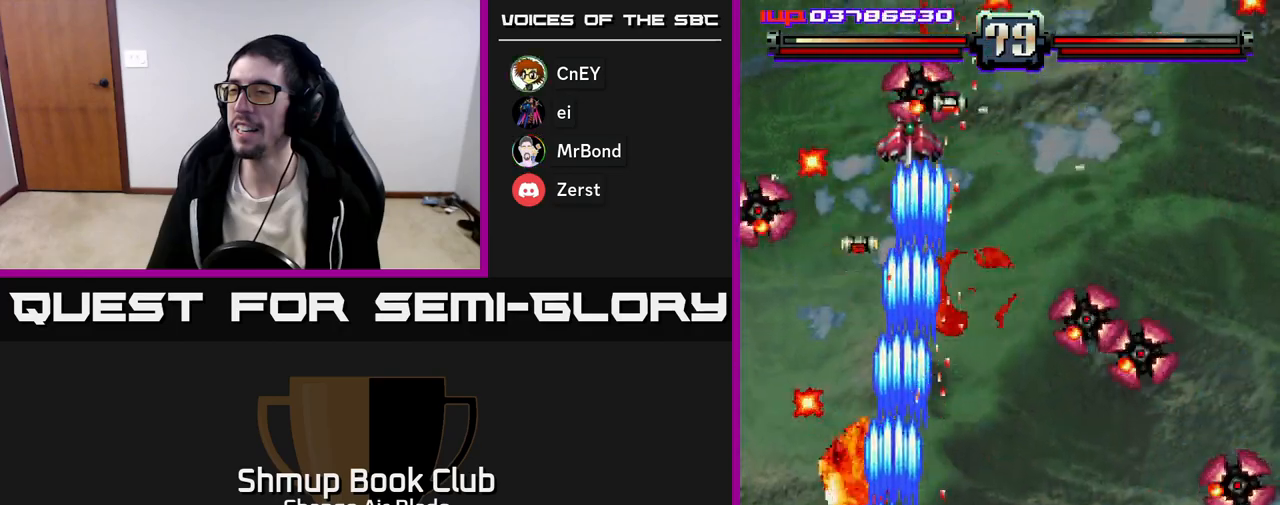
{"buttons": ["A", "DPAD_UP", "DPAD_LEFT"], "left_stick": "center", "right_stick": "center", "events": [[17, "DPAD_DOWN", "up"], [17, "DPAD_RIGHT", "down"], [83, "DPAD_DOWN", "down"], [250, "DPAD_RIGHT", "up"], [267, "DPAD_DOWN", "up"], [300, "DPAD_LEFT", "down"], [450, "DPAD_UP", "down"]]}
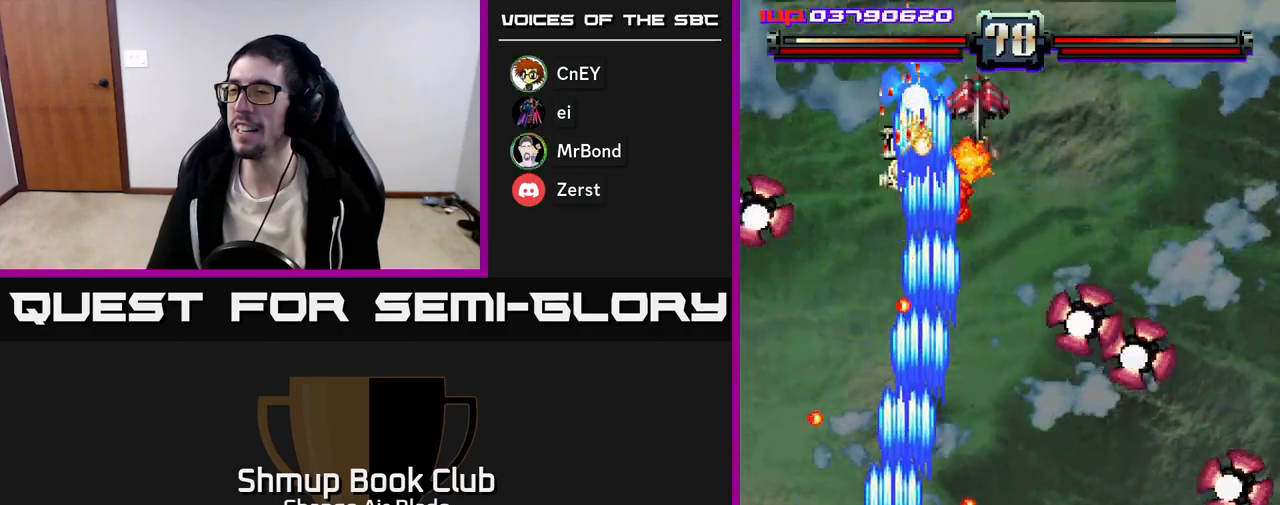
{"buttons": ["A", "DPAD_UP", "DPAD_LEFT"], "left_stick": "center", "right_stick": "center", "events": [[67, "A", "up"], [100, "A", "down"]]}
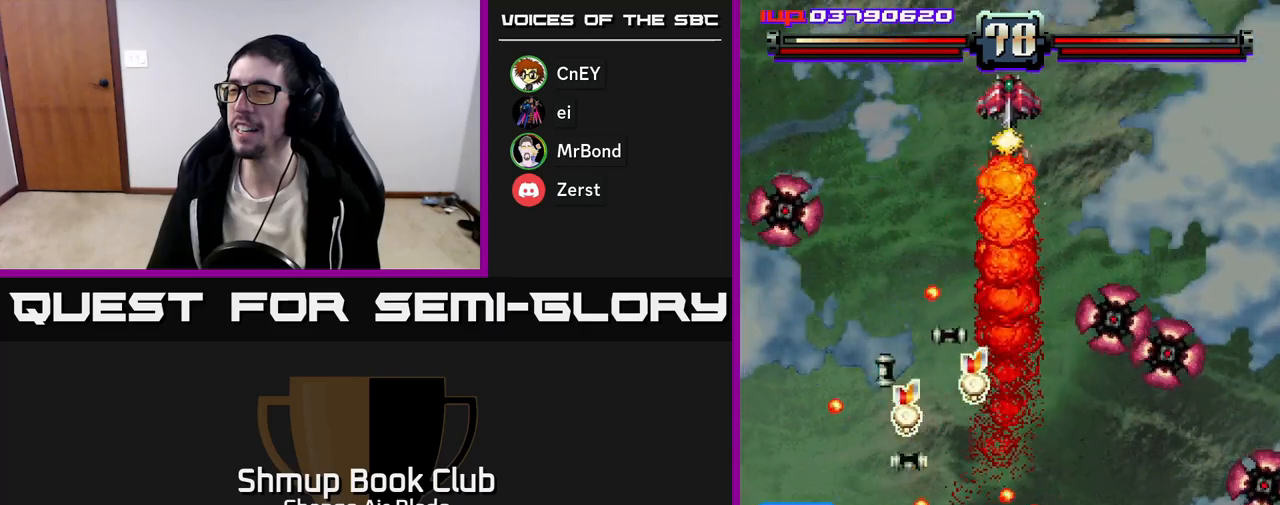
{"buttons": ["A", "DPAD_UP", "DPAD_RIGHT"], "left_stick": "center", "right_stick": "center", "events": [[17, "DPAD_LEFT", "up"], [333, "DPAD_RIGHT", "down"]]}
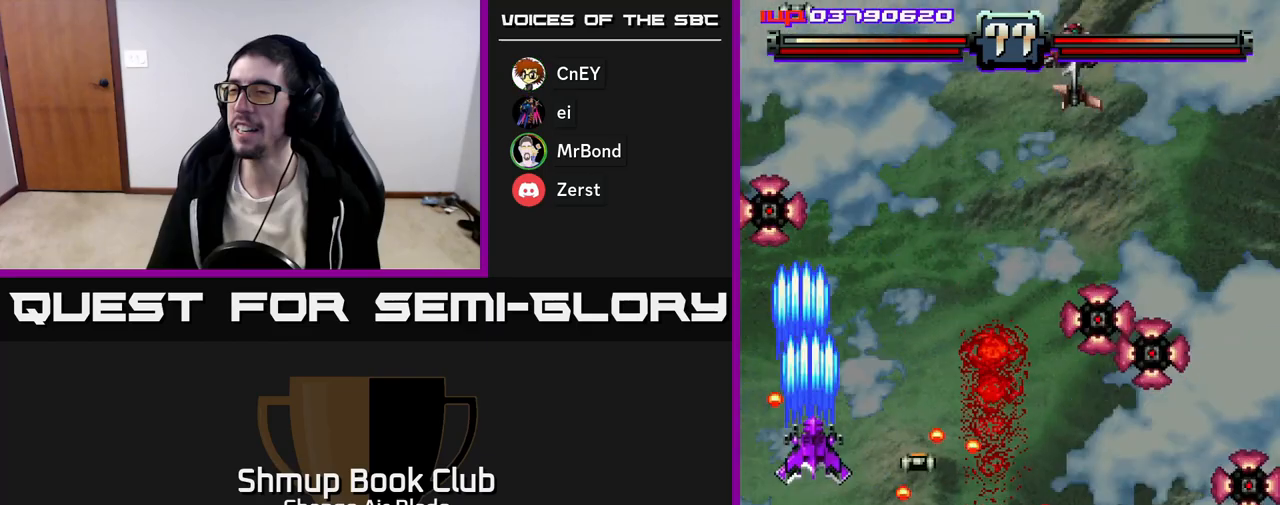
{"buttons": ["DPAD_DOWN"], "left_stick": "center", "right_stick": "center", "events": [[17, "DPAD_RIGHT", "up"], [150, "DPAD_LEFT", "down"], [250, "DPAD_LEFT", "up"], [283, "DPAD_RIGHT", "down"], [300, "A", "up"], [317, "DPAD_UP", "up"], [433, "DPAD_DOWN", "down"], [450, "DPAD_RIGHT", "up"]]}
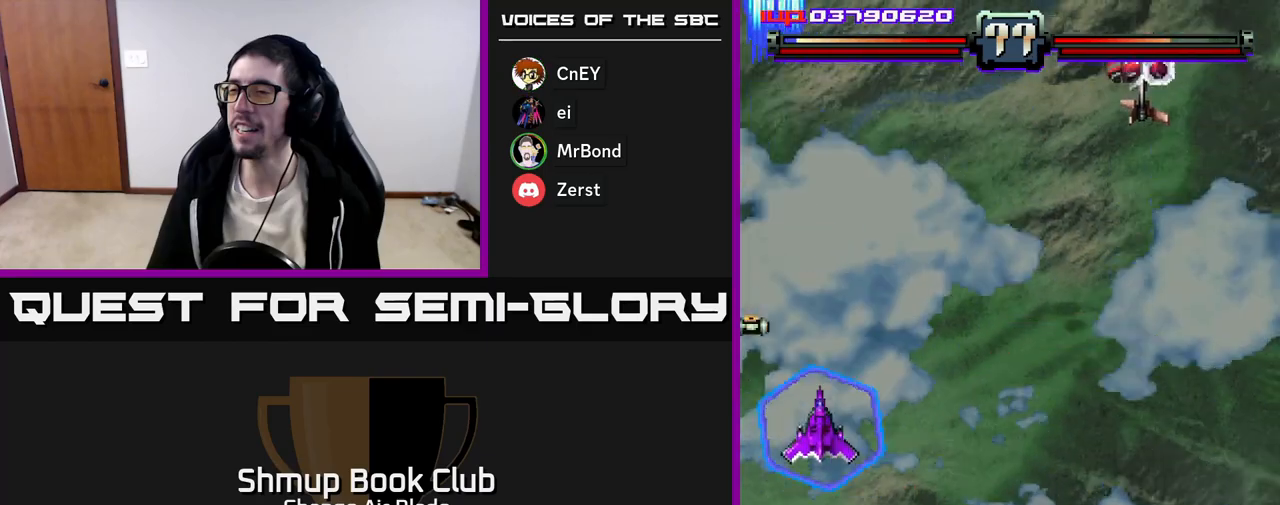
{"buttons": ["DPAD_DOWN", "DPAD_RIGHT"], "left_stick": "center", "right_stick": "center", "events": [[117, "DPAD_RIGHT", "down"]]}
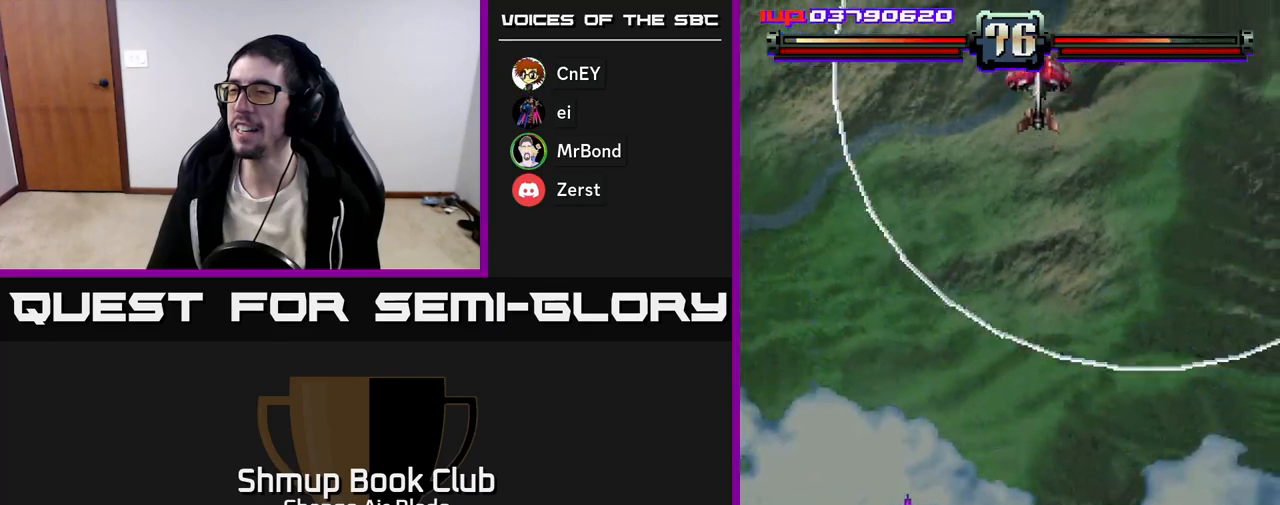
{"buttons": ["A"], "left_stick": "center", "right_stick": "center", "events": [[67, "DPAD_DOWN", "up"], [83, "A", "down"], [483, "DPAD_RIGHT", "up"]]}
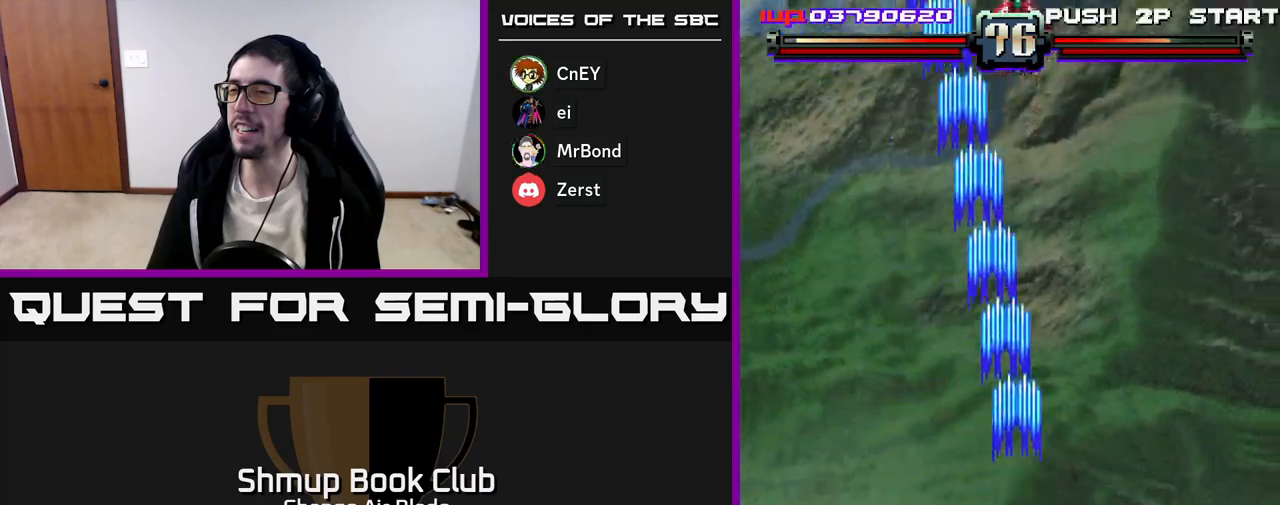
{"buttons": ["A", "DPAD_UP"], "left_stick": "center", "right_stick": "center", "events": [[33, "DPAD_DOWN", "down"], [33, "DPAD_LEFT", "down"], [117, "DPAD_LEFT", "up"], [333, "DPAD_RIGHT", "down"], [383, "DPAD_DOWN", "up"], [417, "DPAD_RIGHT", "up"], [467, "DPAD_UP", "down"]]}
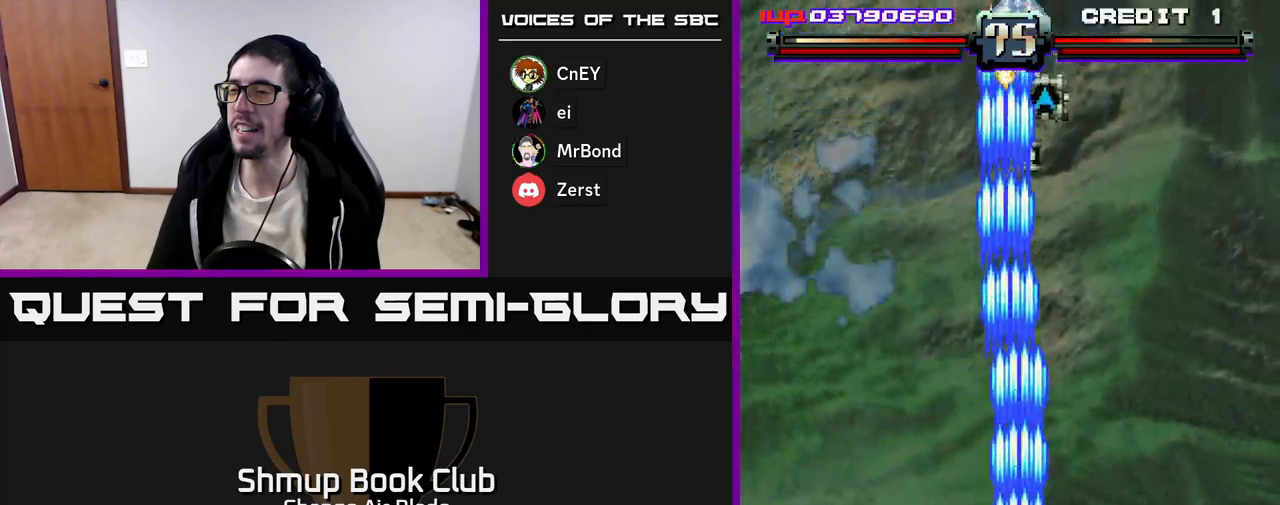
{"buttons": ["A", "DPAD_RIGHT"], "left_stick": "center", "right_stick": "center", "events": [[233, "DPAD_UP", "up"], [483, "DPAD_RIGHT", "down"]]}
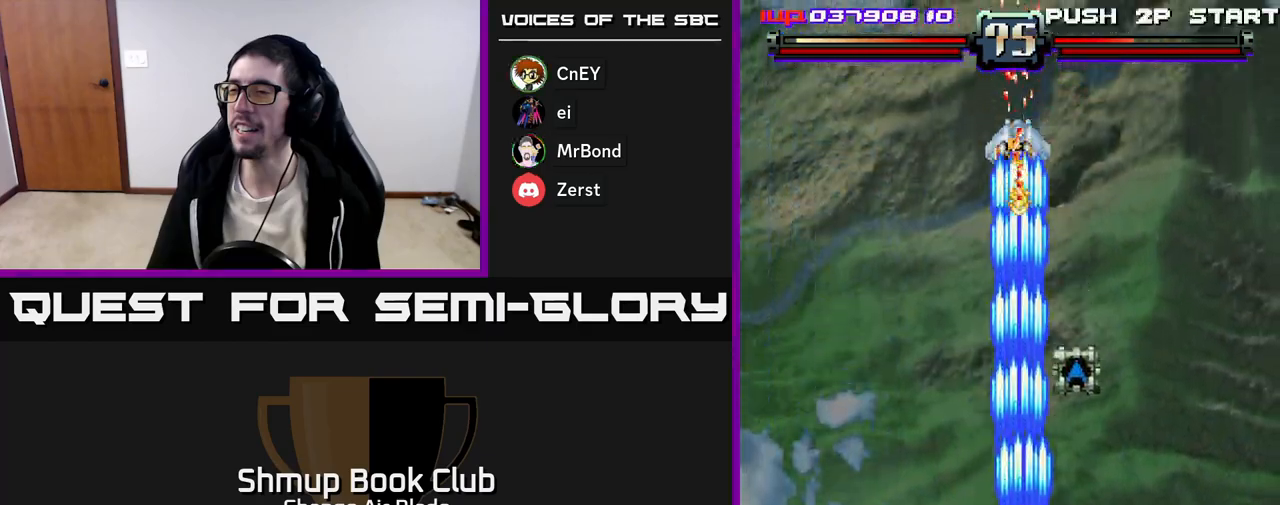
{"buttons": ["A", "X", "DPAD_UP", "DPAD_LEFT"], "left_stick": "center", "right_stick": "center", "events": [[200, "DPAD_UP", "down"], [233, "DPAD_RIGHT", "up"], [267, "DPAD_LEFT", "down"], [500, "X", "down"]]}
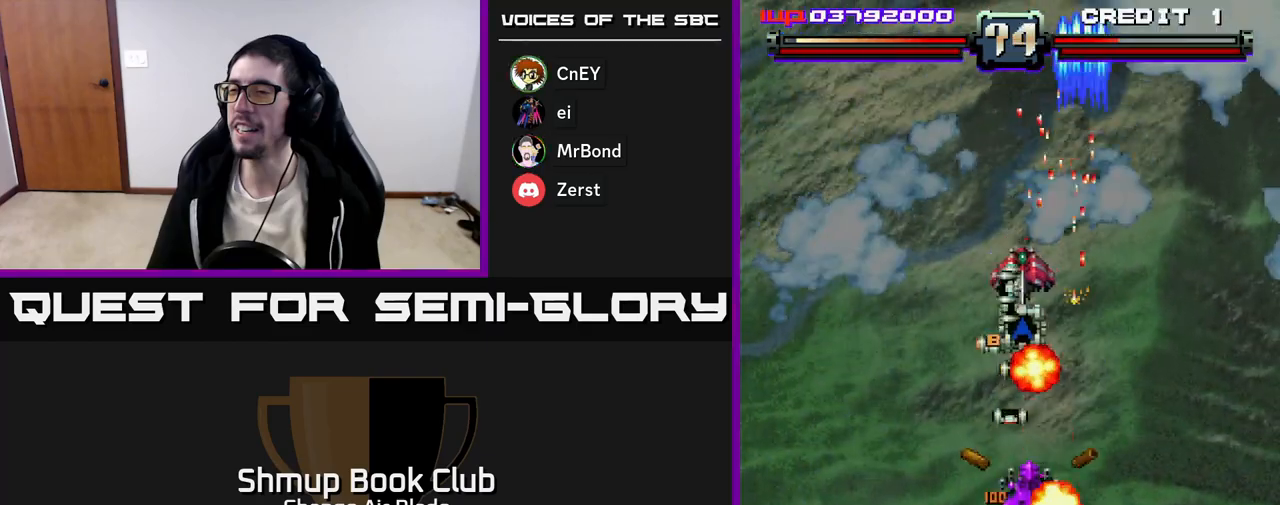
{"buttons": ["A", "DPAD_DOWN", "DPAD_RIGHT"], "left_stick": "center", "right_stick": "center", "events": [[117, "DPAD_UP", "up"], [133, "X", "up"], [150, "DPAD_DOWN", "down"], [167, "DPAD_LEFT", "up"], [217, "DPAD_RIGHT", "down"], [283, "DPAD_RIGHT", "up"], [333, "X", "down"], [400, "X", "up"], [467, "DPAD_RIGHT", "down"]]}
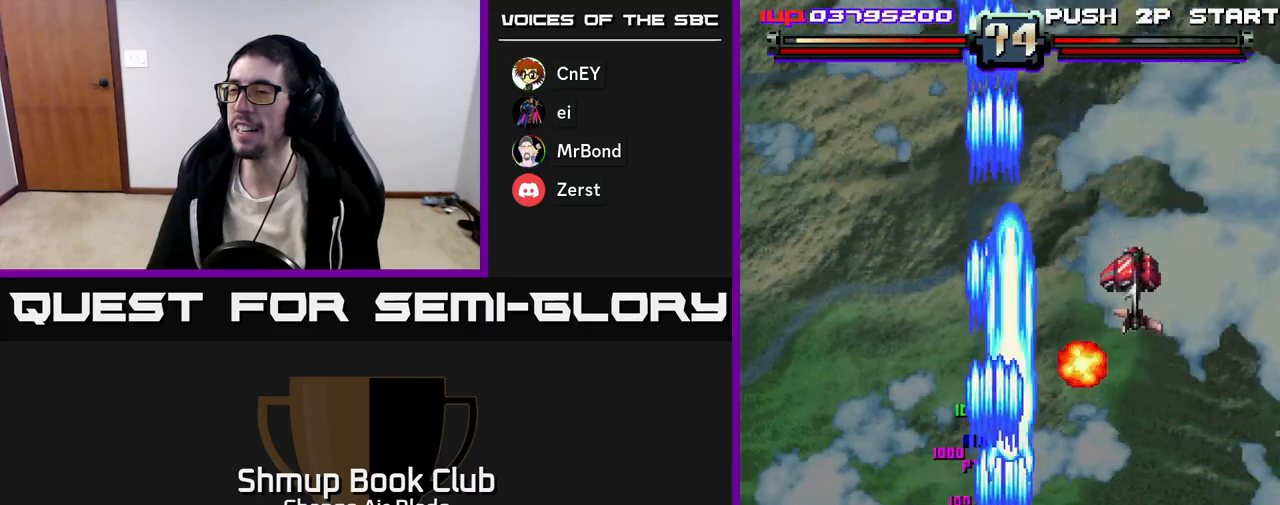
{"buttons": ["A", "DPAD_UP", "DPAD_RIGHT"], "left_stick": "center", "right_stick": "center", "events": [[350, "DPAD_DOWN", "up"], [417, "DPAD_UP", "down"], [483, "DPAD_RIGHT", "up"], [500, "DPAD_RIGHT", "down"]]}
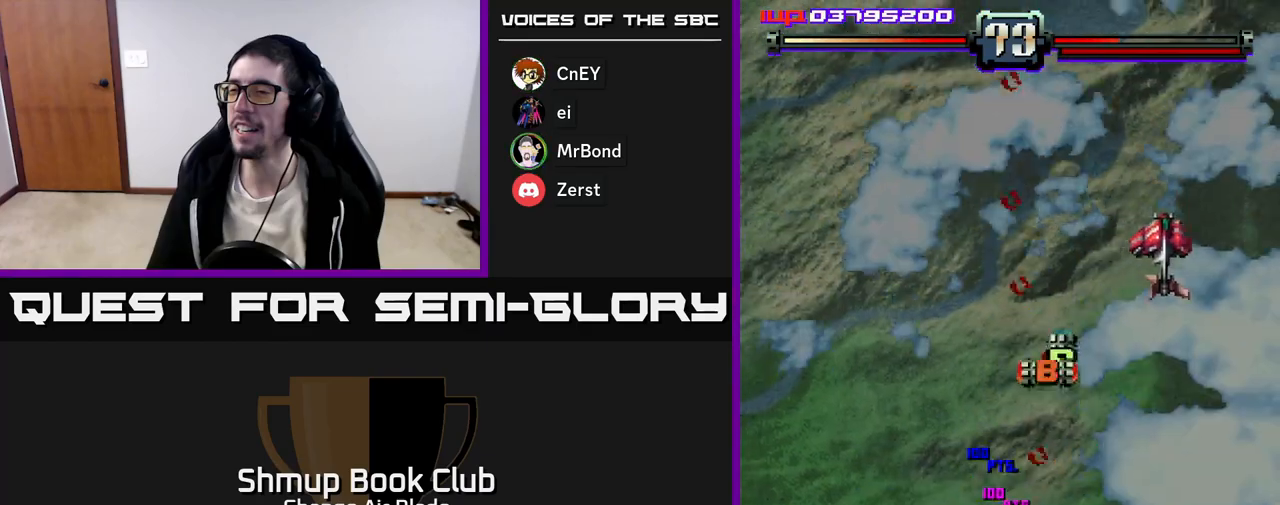
{"buttons": ["A", "DPAD_RIGHT"], "left_stick": "center", "right_stick": "center", "events": [[33, "DPAD_RIGHT", "up"], [150, "A", "up"], [200, "DPAD_UP", "up"], [250, "A", "down"], [367, "DPAD_RIGHT", "down"]]}
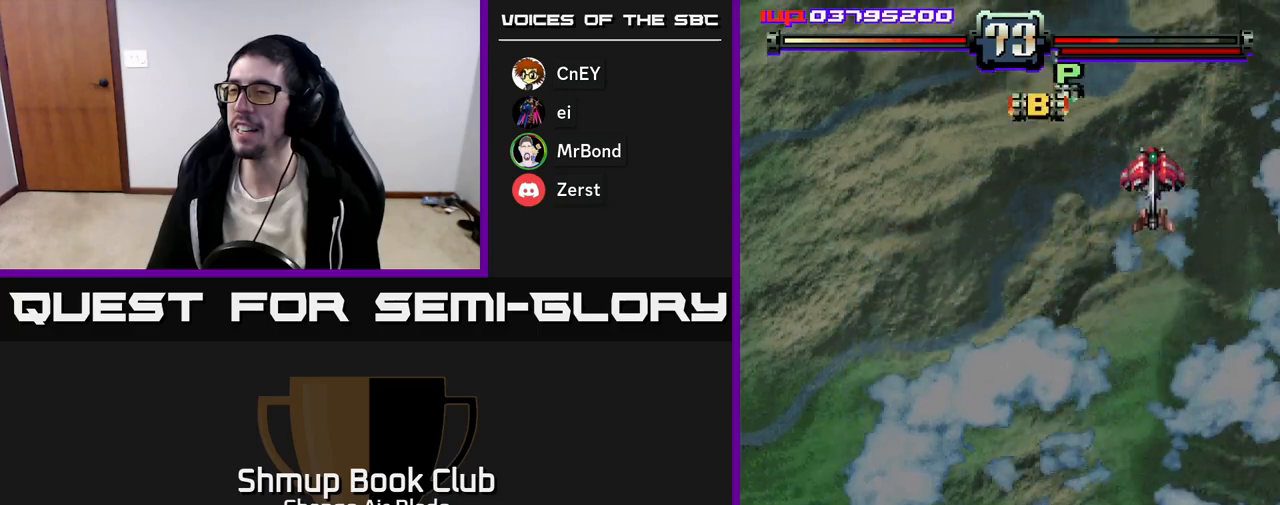
{"buttons": ["A", "DPAD_UP"], "left_stick": "center", "right_stick": "center", "events": [[433, "DPAD_UP", "down"], [467, "DPAD_RIGHT", "up"]]}
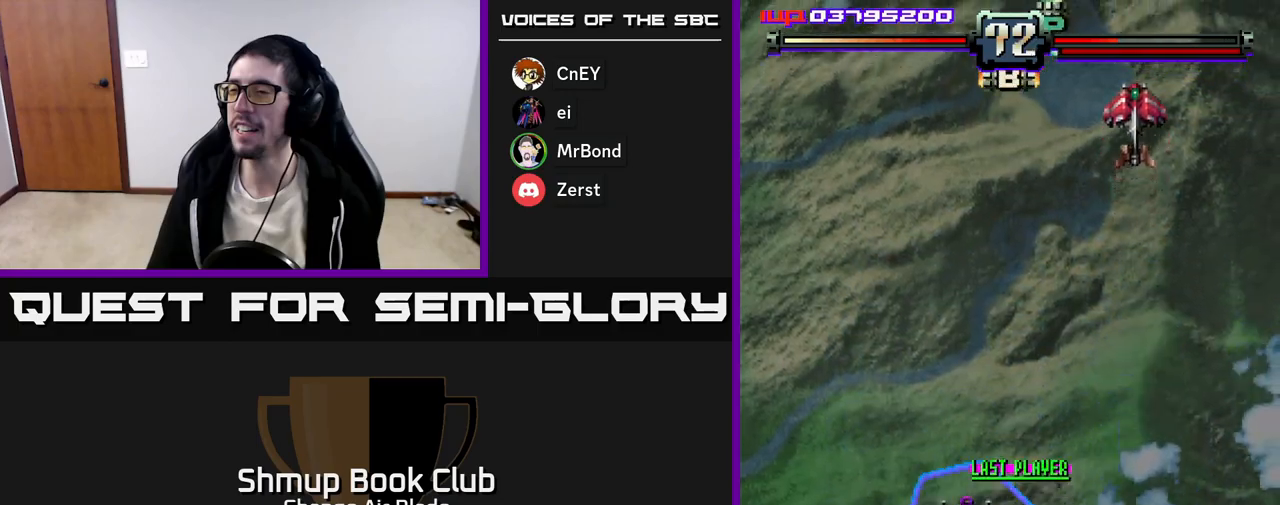
{"buttons": ["DPAD_UP"], "left_stick": "center", "right_stick": "center", "events": [[17, "A", "up"], [133, "A", "down"], [417, "A", "up"]]}
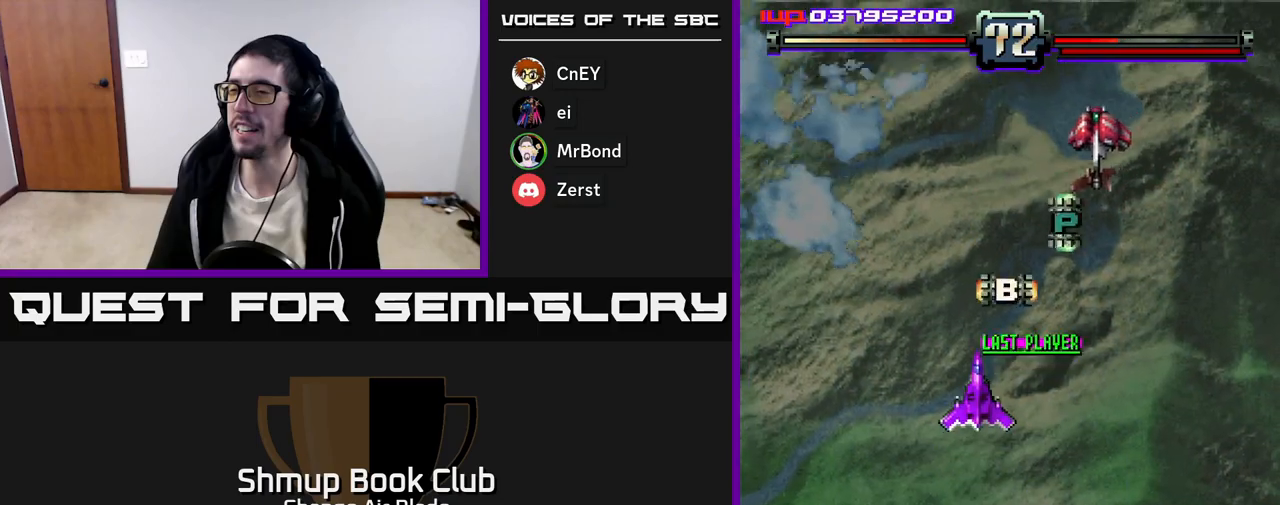
{"buttons": ["A", "DPAD_LEFT"], "left_stick": "center", "right_stick": "center", "events": [[133, "DPAD_RIGHT", "down"], [133, "DPAD_UP", "up"], [167, "DPAD_DOWN", "down"], [450, "A", "down"], [450, "DPAD_RIGHT", "up"], [483, "DPAD_LEFT", "down"], [500, "DPAD_DOWN", "up"]]}
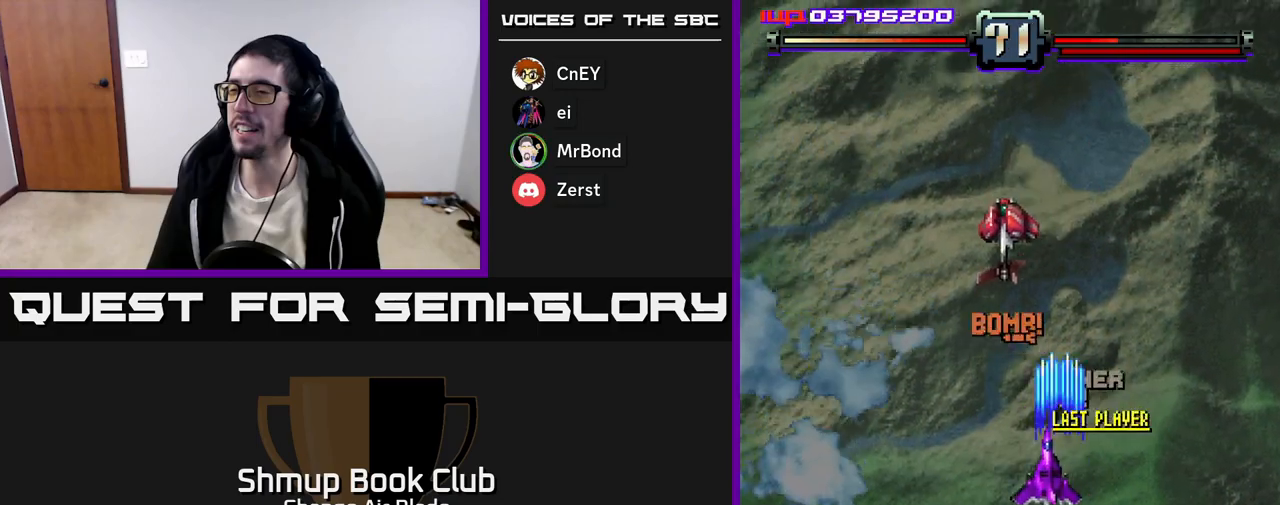
{"buttons": ["A", "DPAD_DOWN"], "left_stick": "center", "right_stick": "center", "events": [[183, "DPAD_UP", "down"], [333, "DPAD_LEFT", "up"], [383, "DPAD_RIGHT", "down"], [400, "DPAD_UP", "up"], [450, "DPAD_DOWN", "down"], [500, "DPAD_RIGHT", "up"]]}
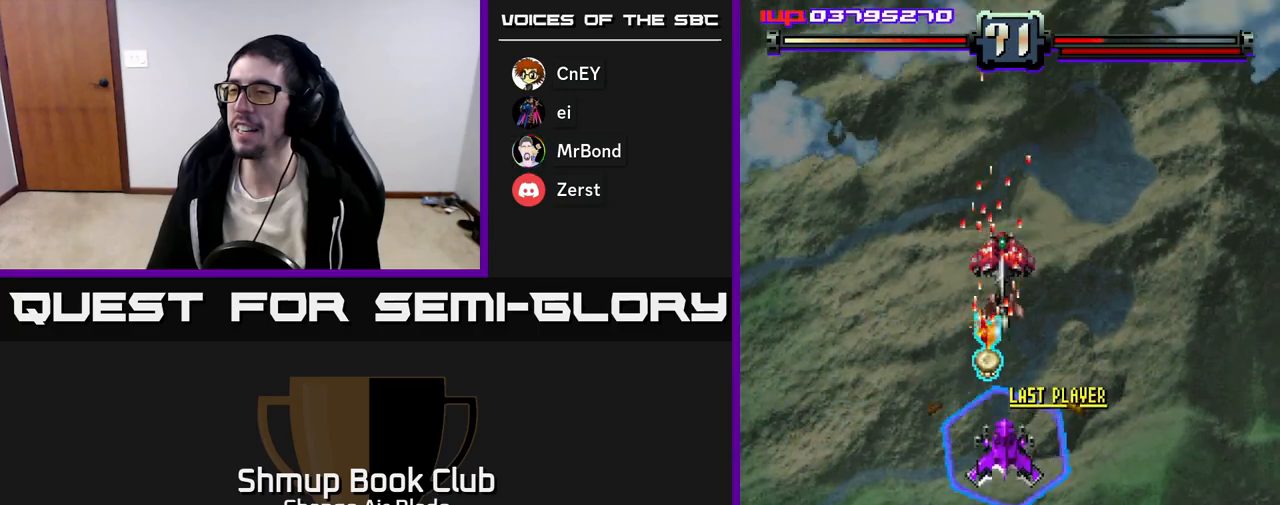
{"buttons": ["A", "DPAD_UP", "DPAD_RIGHT"], "left_stick": "center", "right_stick": "center", "events": [[367, "DPAD_DOWN", "up"], [400, "DPAD_LEFT", "down"], [417, "DPAD_UP", "down"], [433, "DPAD_LEFT", "up"], [483, "DPAD_RIGHT", "down"]]}
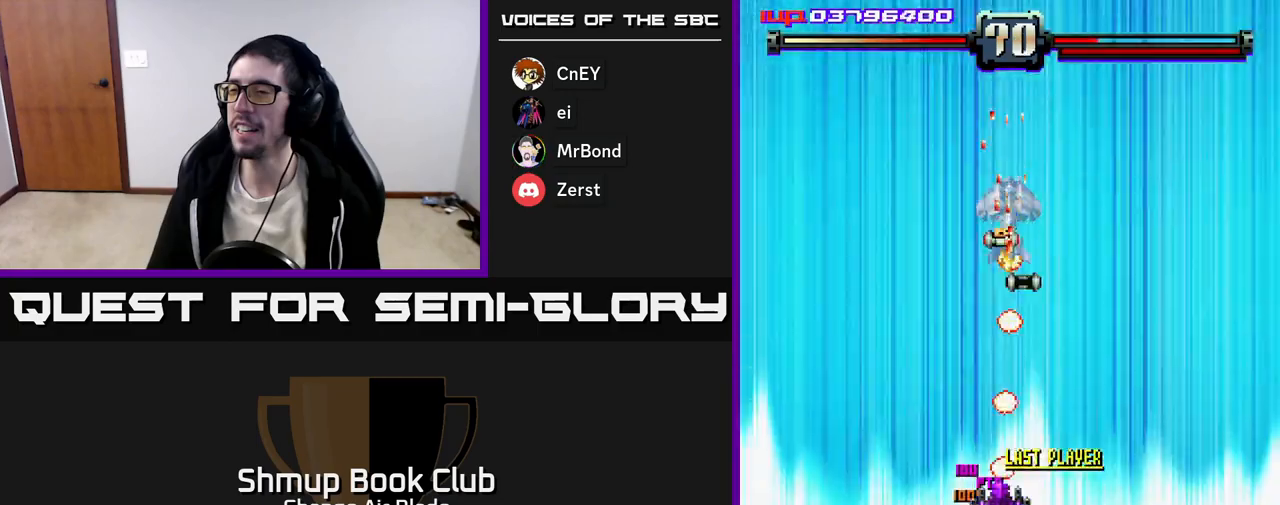
{"buttons": ["A"], "left_stick": "center", "right_stick": "center", "events": [[67, "DPAD_RIGHT", "up"], [383, "DPAD_UP", "up"]]}
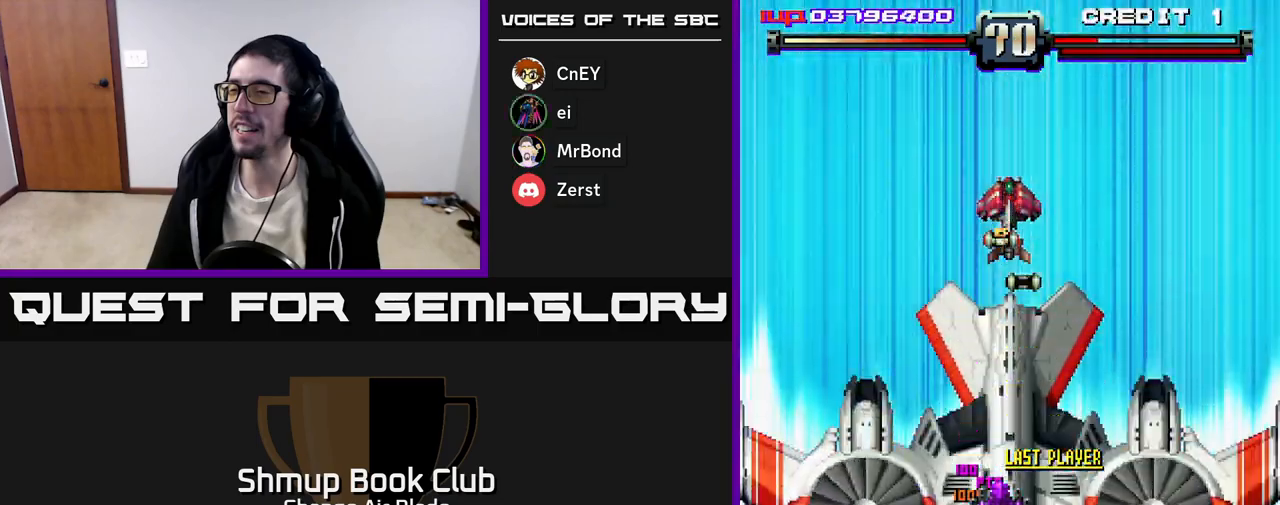
{"buttons": ["A"], "left_stick": "center", "right_stick": "center", "events": []}
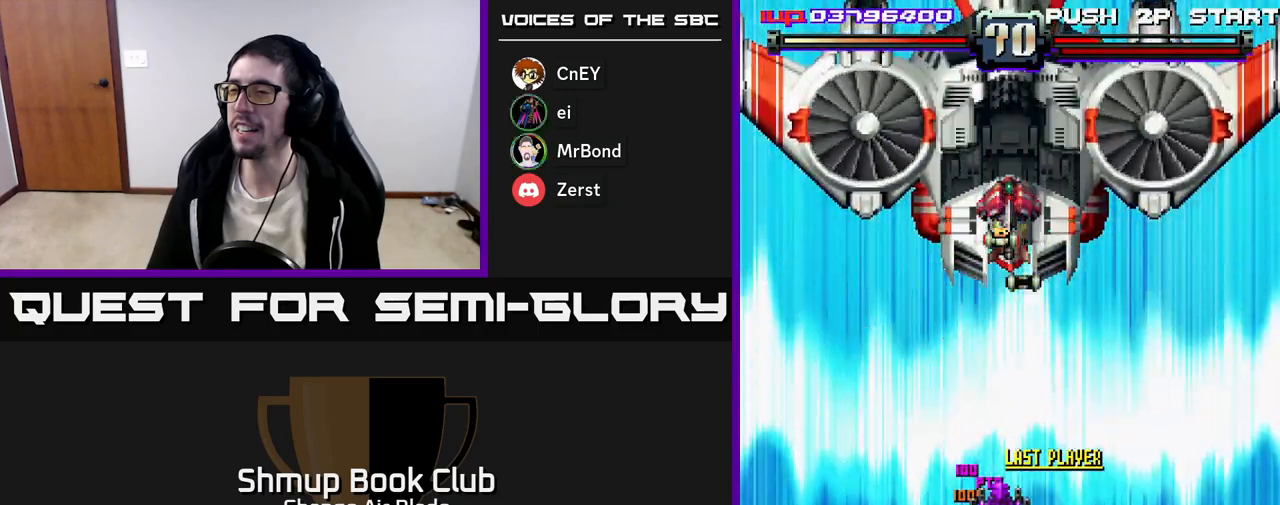
{"buttons": ["A"], "left_stick": "center", "right_stick": "center", "events": []}
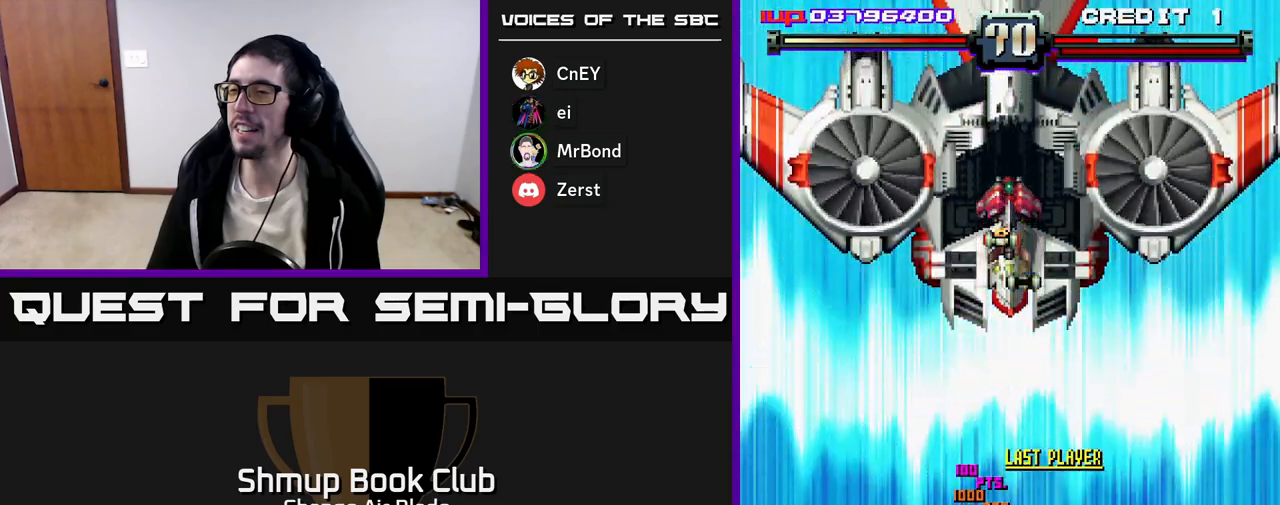
{"buttons": ["A", "DPAD_DOWN"], "left_stick": "center", "right_stick": "center", "events": [[100, "DPAD_DOWN", "down"]]}
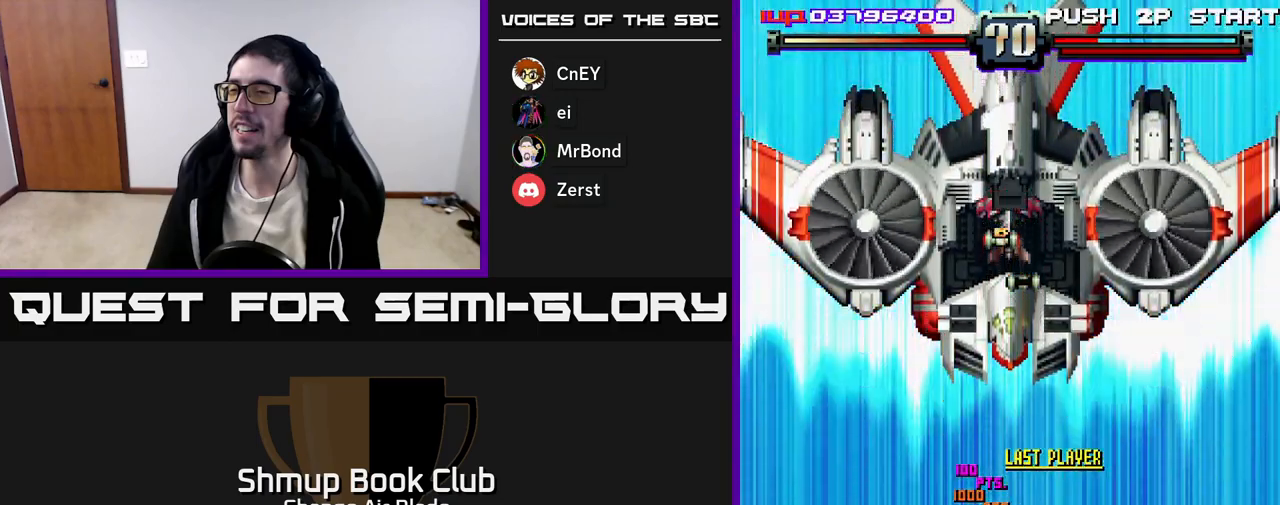
{"buttons": ["A", "DPAD_DOWN"], "left_stick": "center", "right_stick": "center", "events": []}
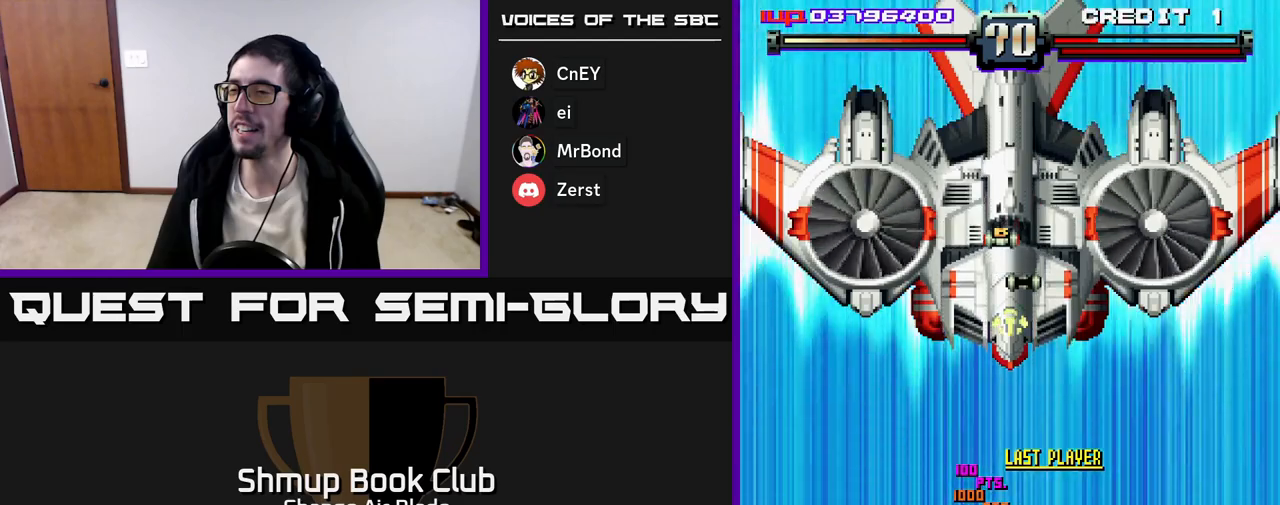
{"buttons": ["A", "DPAD_DOWN"], "left_stick": "center", "right_stick": "center", "events": []}